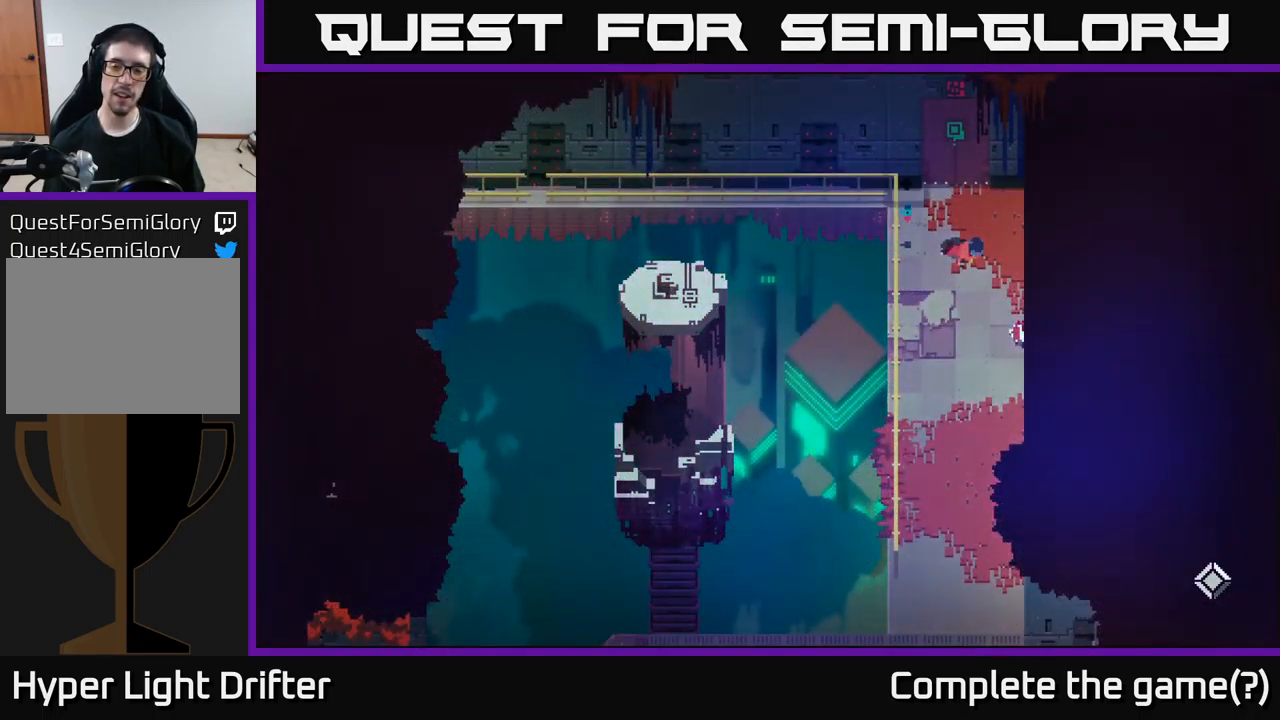
Gameplay with a controller (Xbox layout); each line is a JSON object with the inputs held at the frame after it. "events" lists button and stick changes between this image and that frame as [ms after this image, input, new state], when the widget could be followed in between.
{"buttons": [], "left_stick": "down", "right_stick": "center", "events": []}
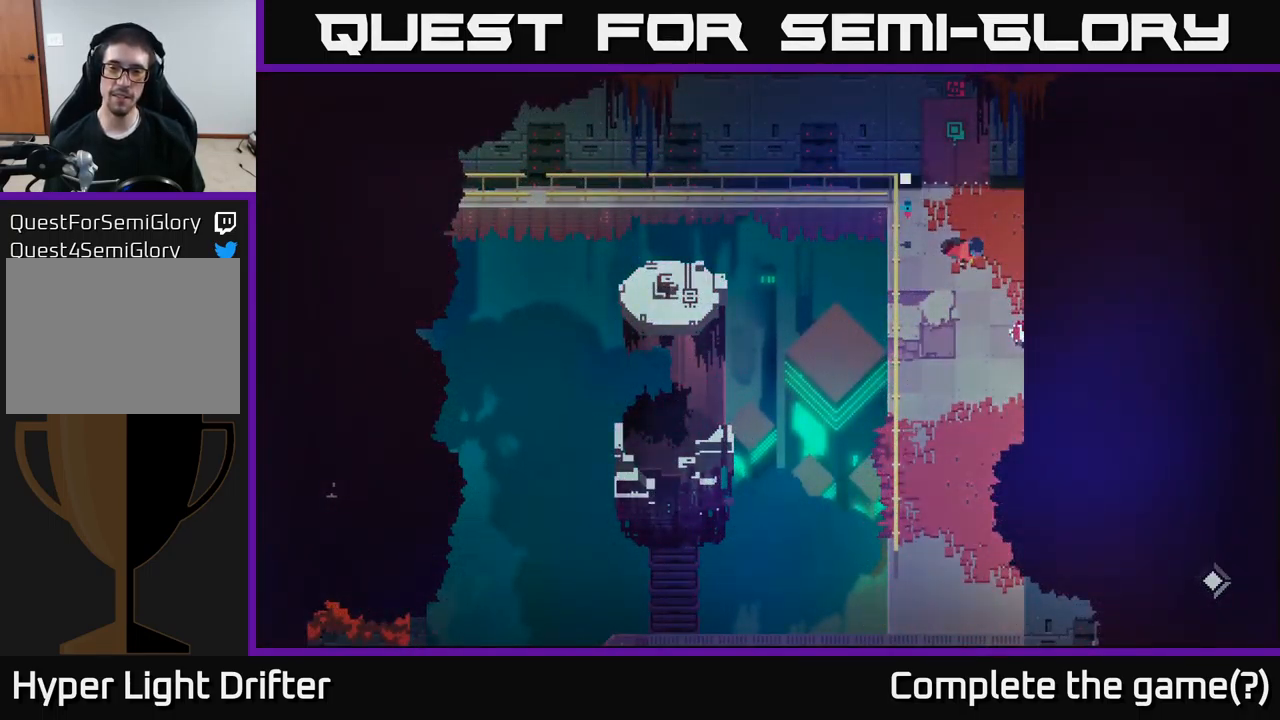
{"buttons": [], "left_stick": "down", "right_stick": "center", "events": [[133, "A", "down"], [267, "A", "up"]]}
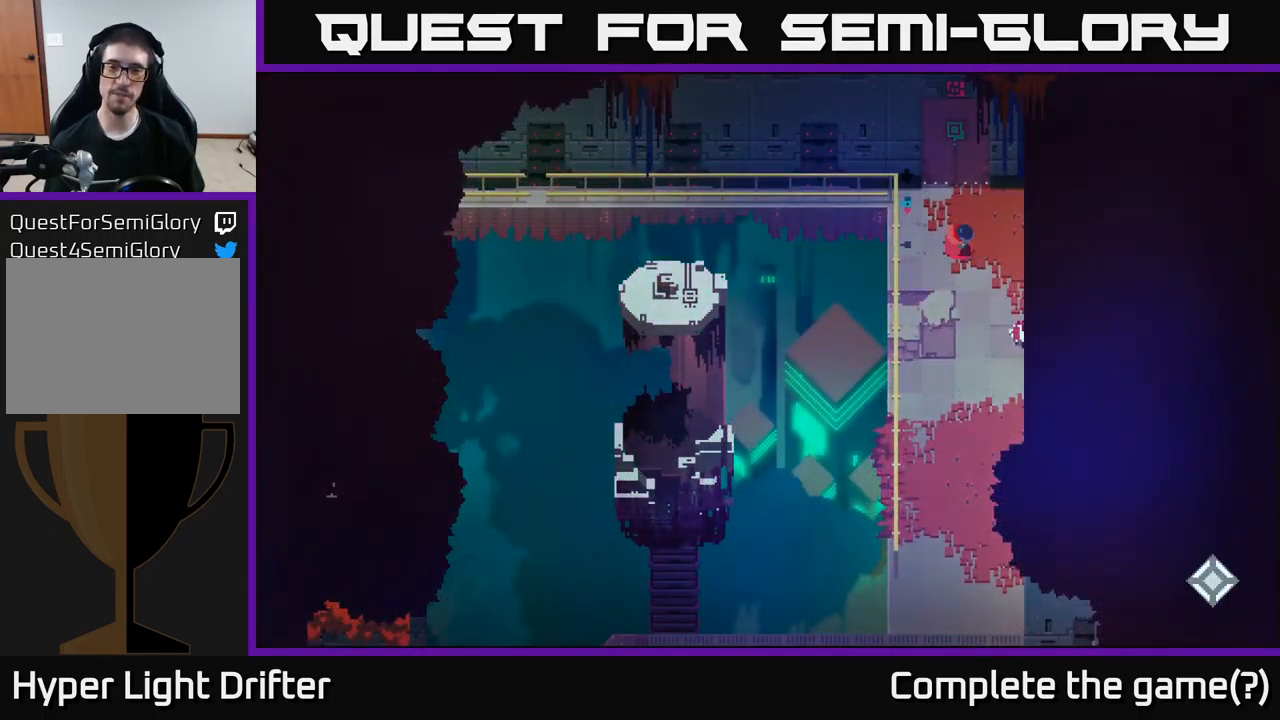
{"buttons": [], "left_stick": "down", "right_stick": "center", "events": [[150, "left_stick", "center"], [300, "left_stick", "down"]]}
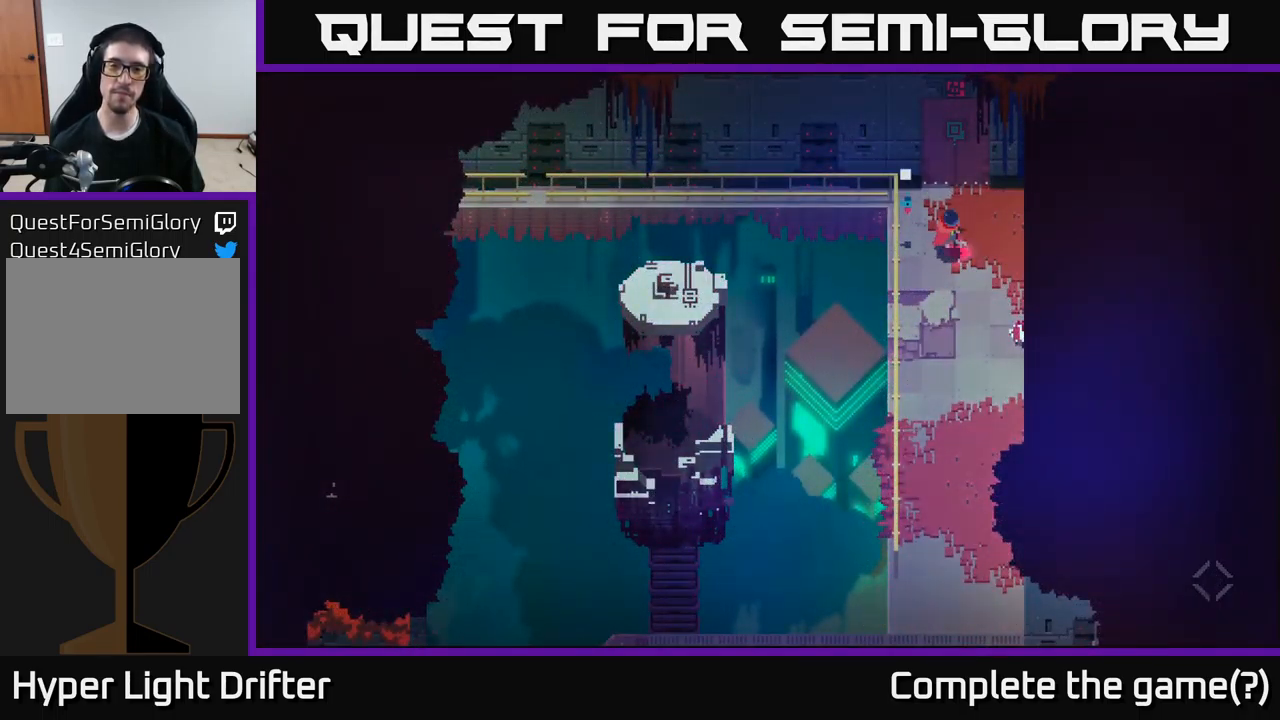
{"buttons": [], "left_stick": "down", "right_stick": "center", "events": []}
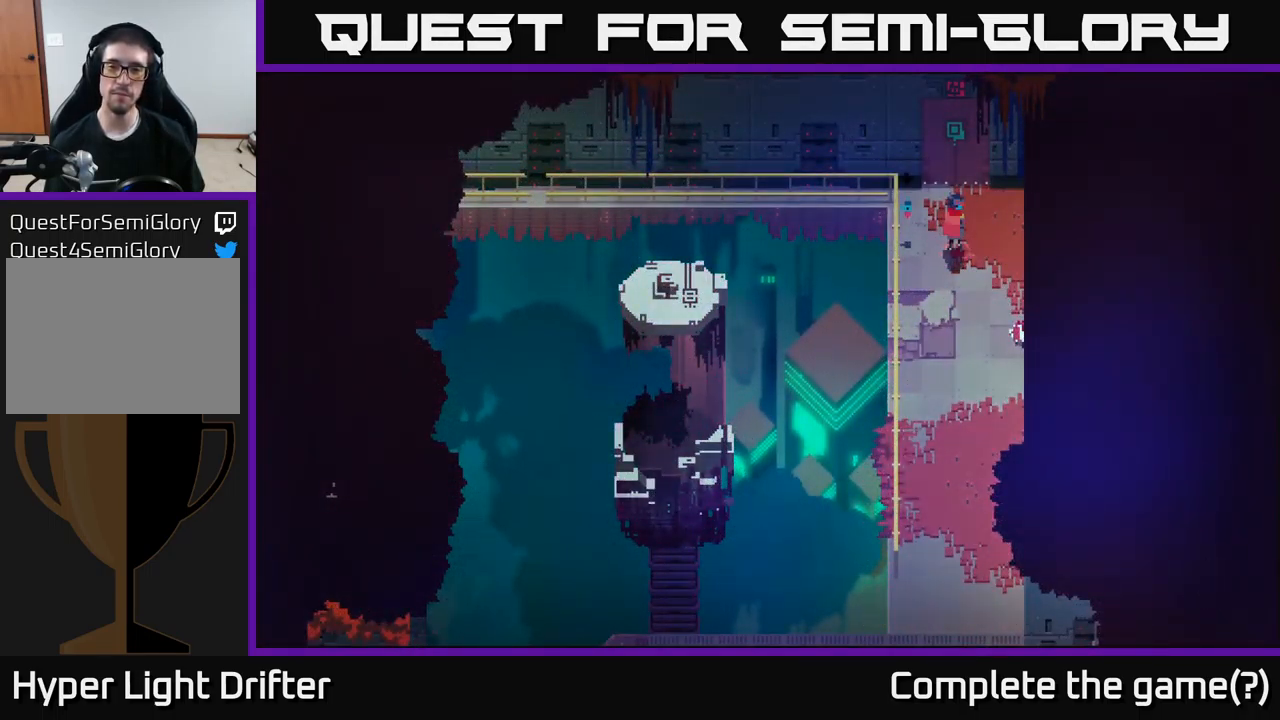
{"buttons": [], "left_stick": "down", "right_stick": "center", "events": [[200, "A", "down"], [267, "A", "up"]]}
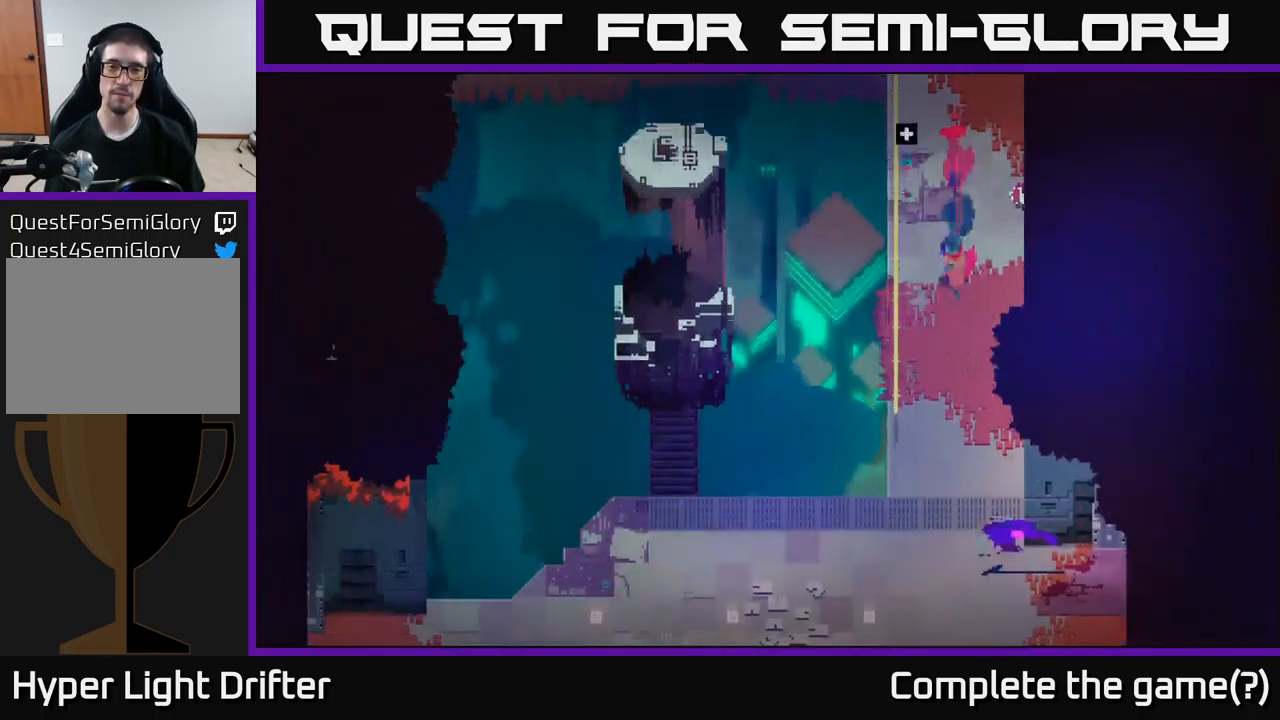
{"buttons": [], "left_stick": "down", "right_stick": "center", "events": [[67, "A", "down"], [183, "A", "up"], [383, "A", "down"], [483, "A", "up"]]}
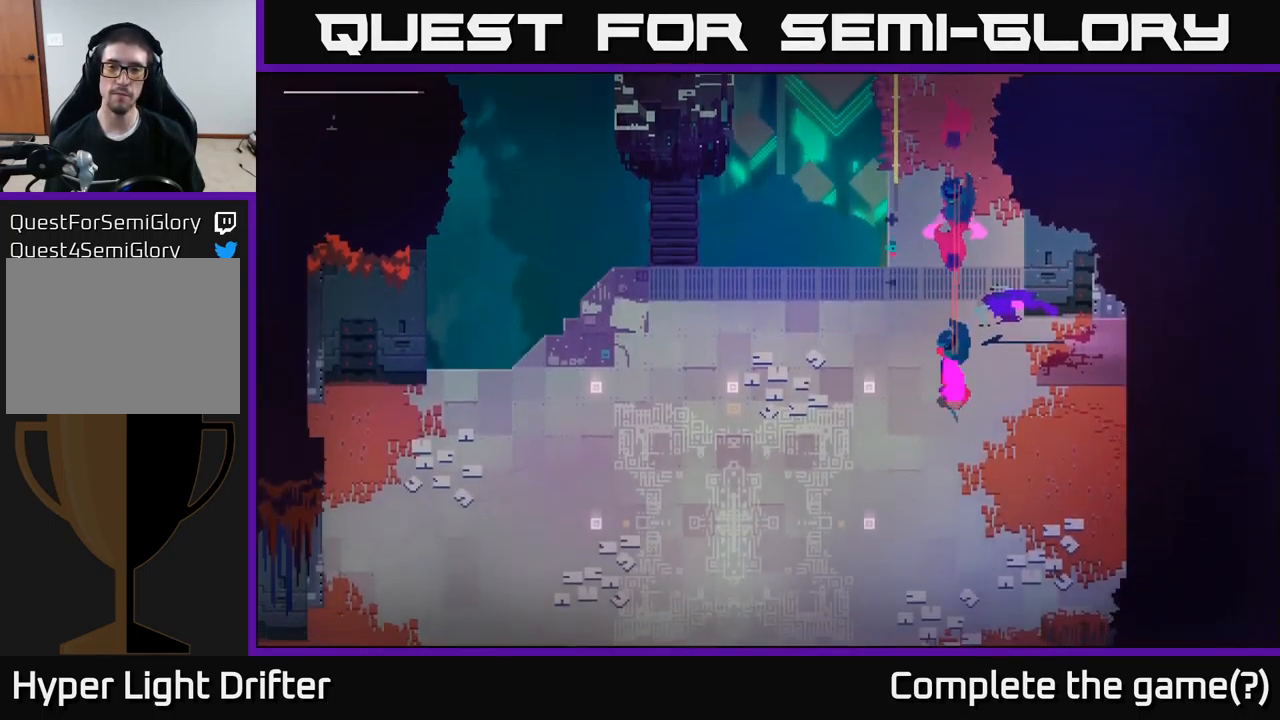
{"buttons": [], "left_stick": "down-right", "right_stick": "center", "events": [[400, "left_stick", "down-right"]]}
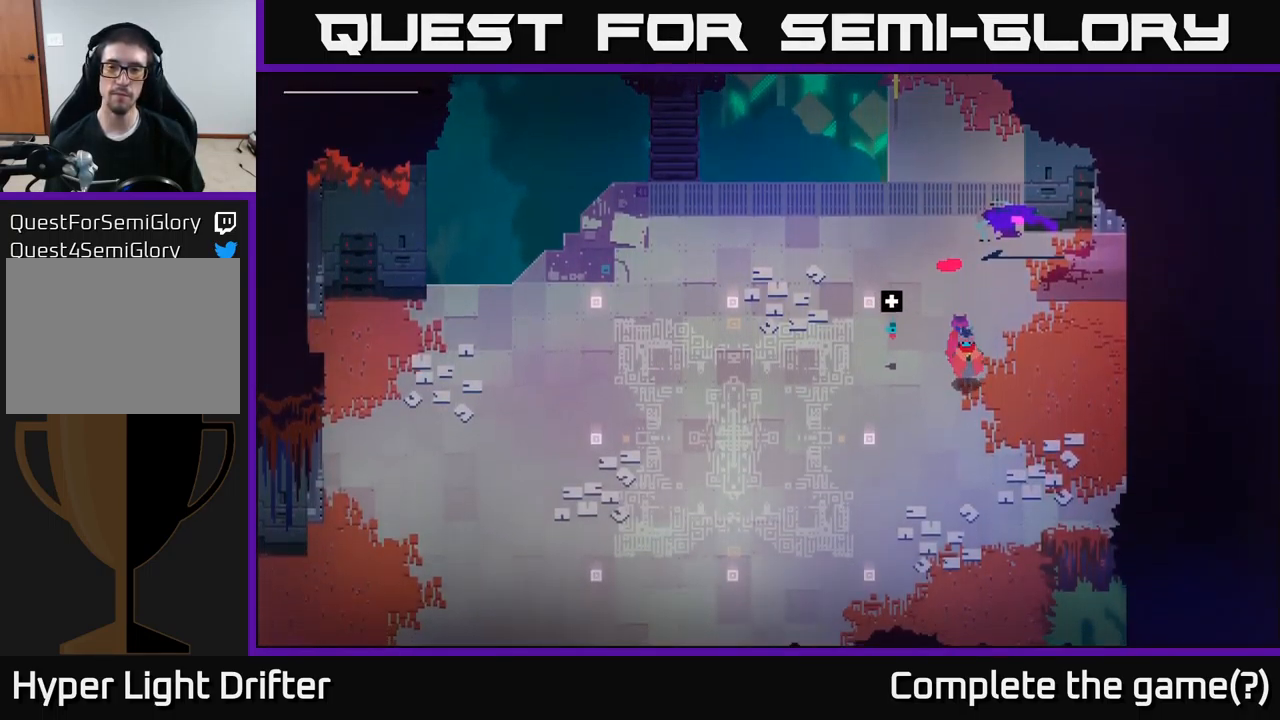
{"buttons": [], "left_stick": "down", "right_stick": "center", "events": [[234, "left_stick", "down"]]}
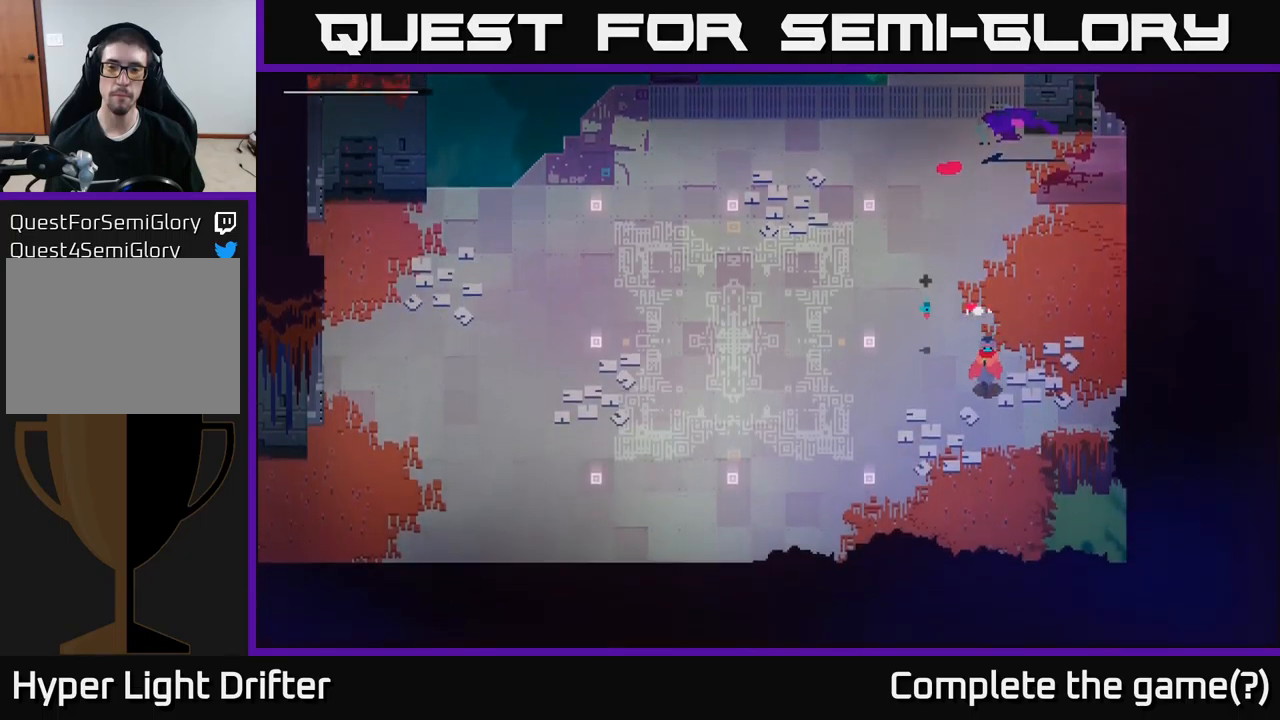
{"buttons": [], "left_stick": "center", "right_stick": "center", "events": [[150, "left_stick", "center"]]}
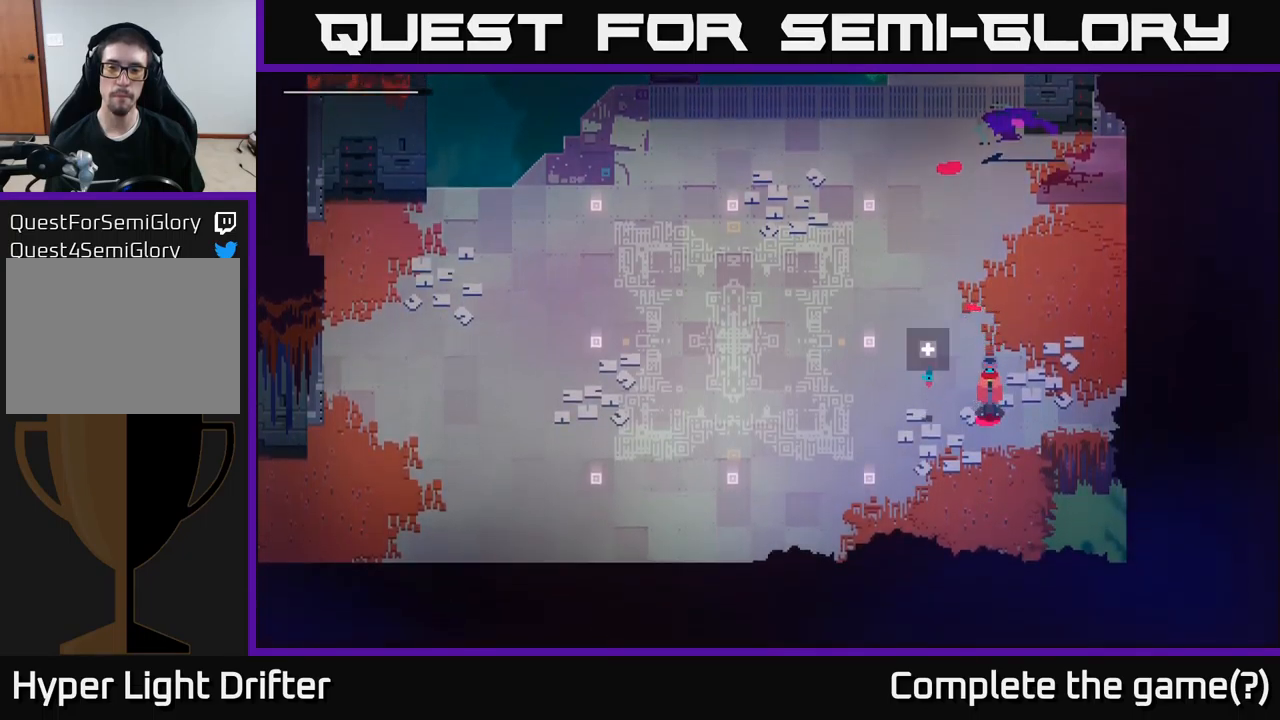
{"buttons": [], "left_stick": "right", "right_stick": "center", "events": [[84, "left_stick", "right"]]}
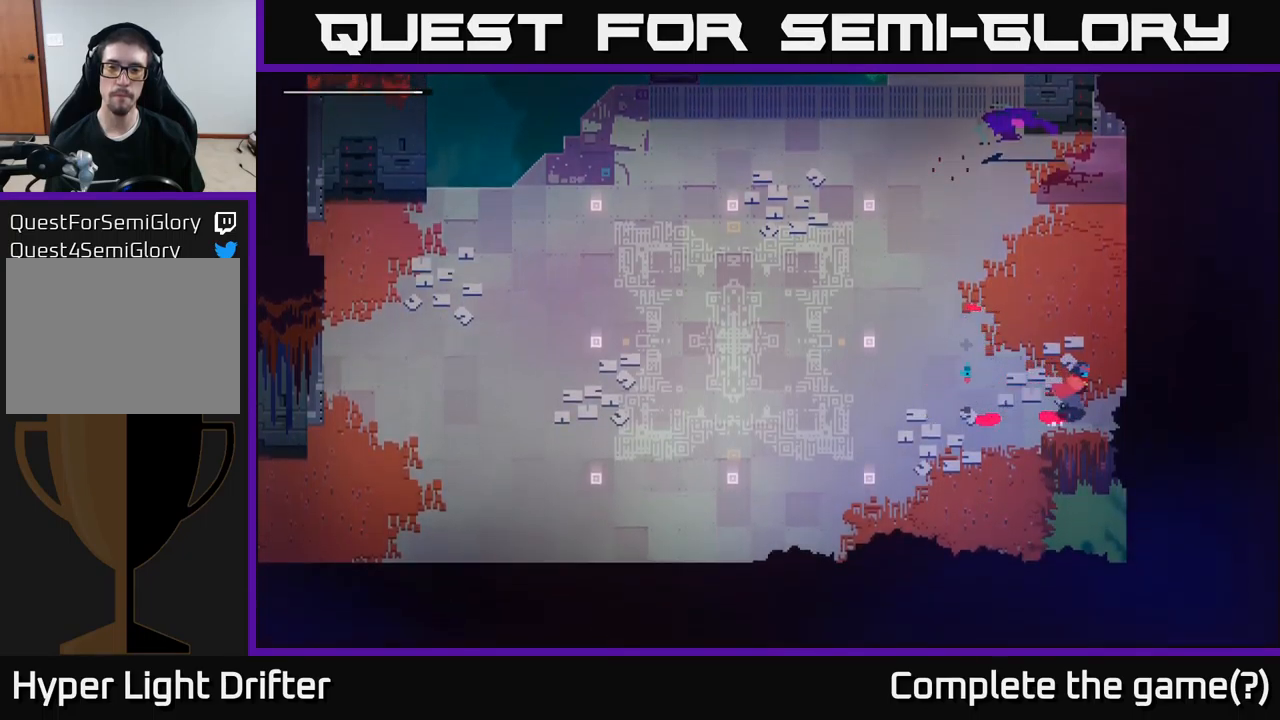
{"buttons": [], "left_stick": "up-right", "right_stick": "center", "events": [[250, "left_stick", "up-right"]]}
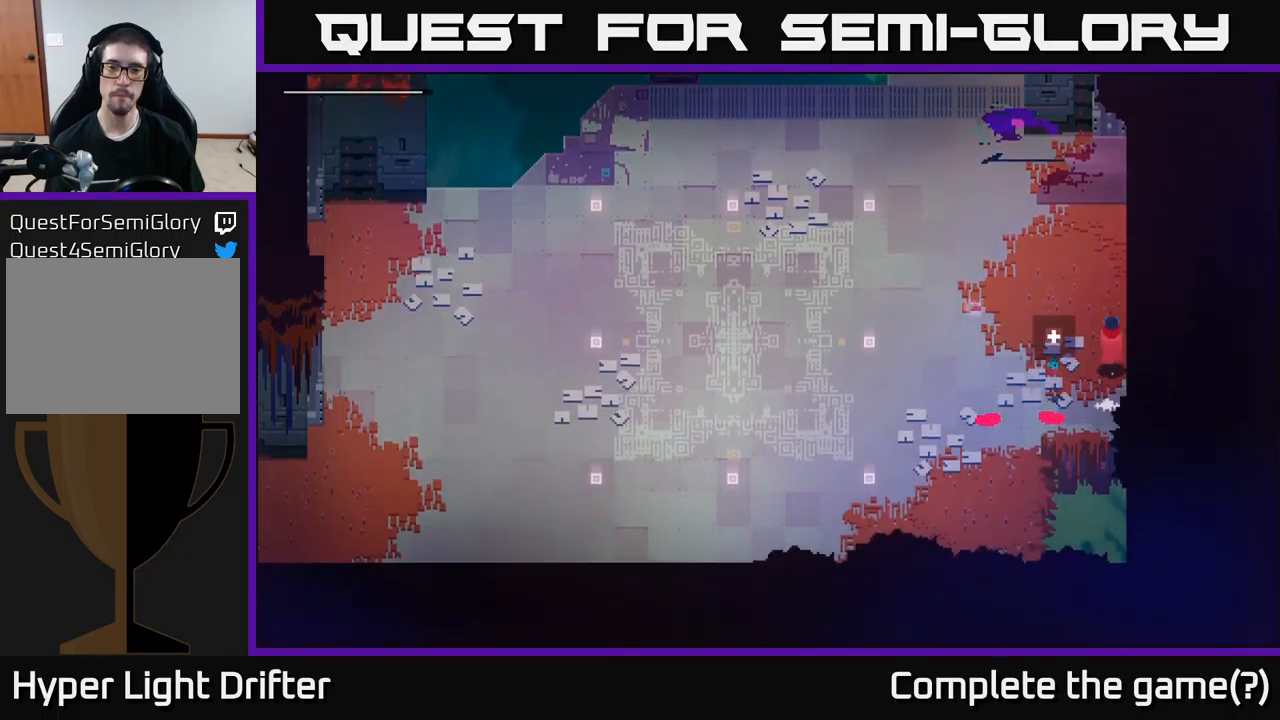
{"buttons": [], "left_stick": "up-right", "right_stick": "center", "events": []}
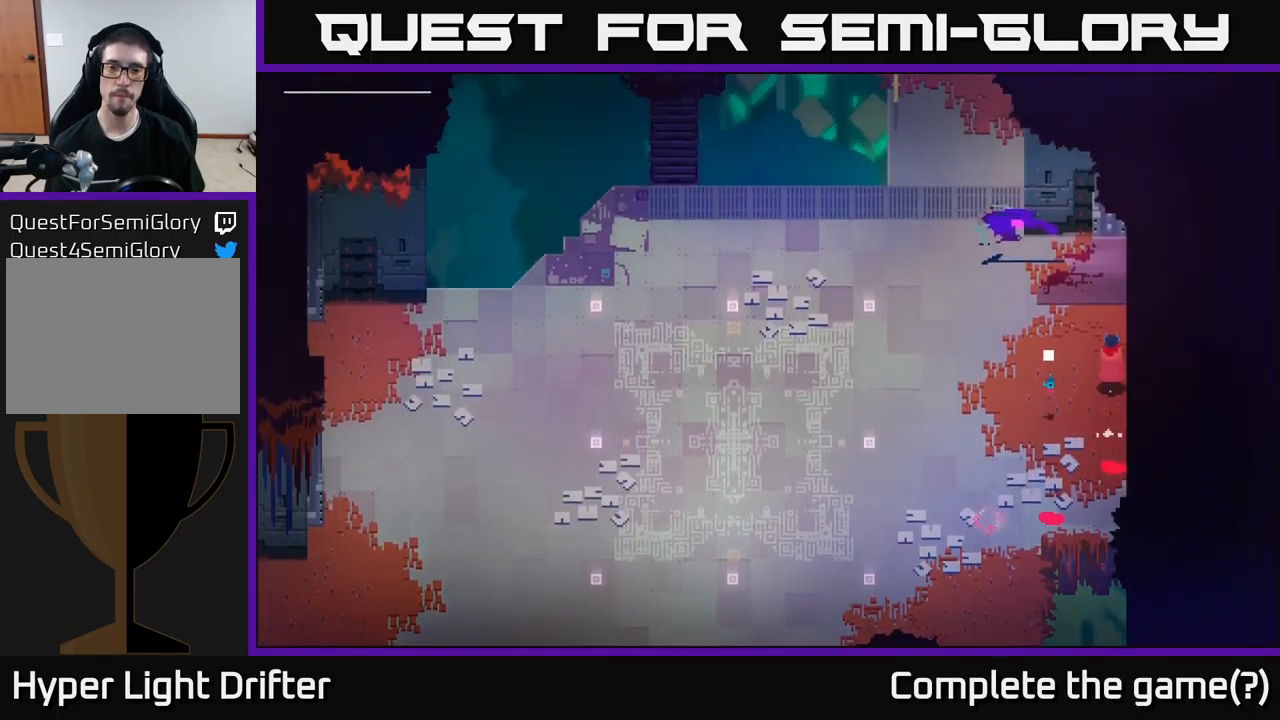
{"buttons": [], "left_stick": "up-right", "right_stick": "center", "events": []}
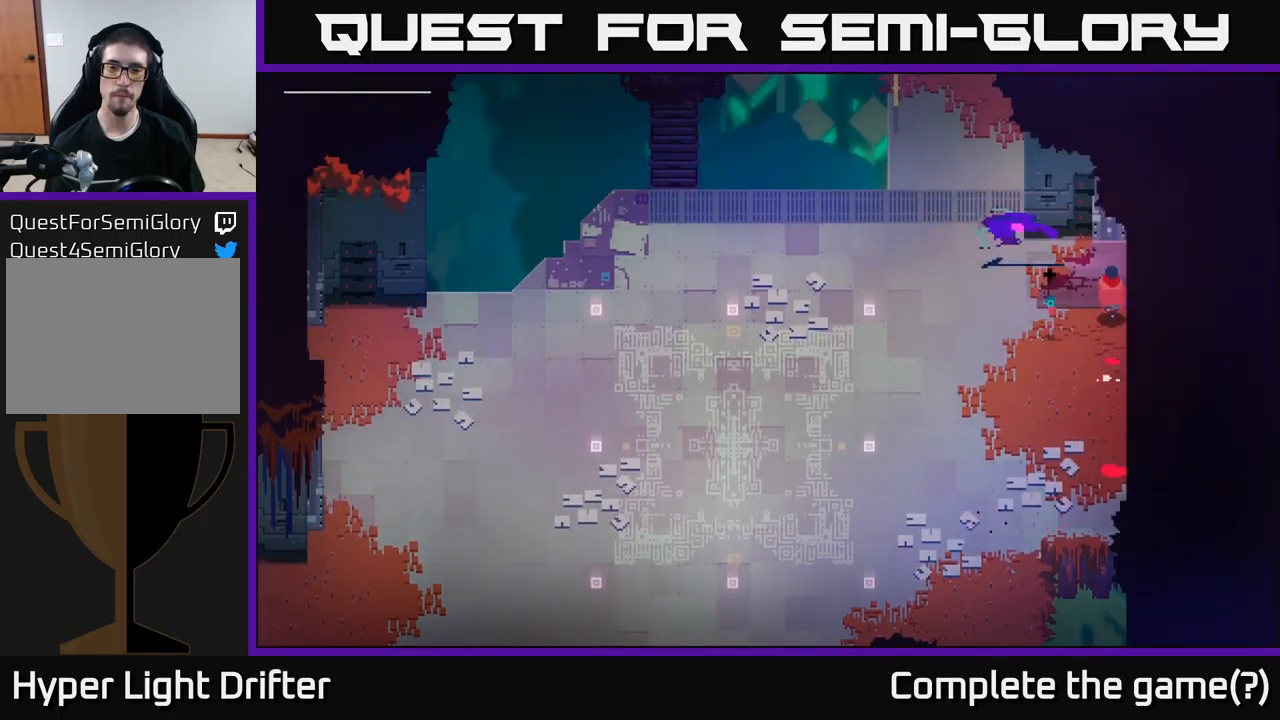
{"buttons": [], "left_stick": "left", "right_stick": "center", "events": [[34, "left_stick", "up-left"], [84, "left_stick", "left"]]}
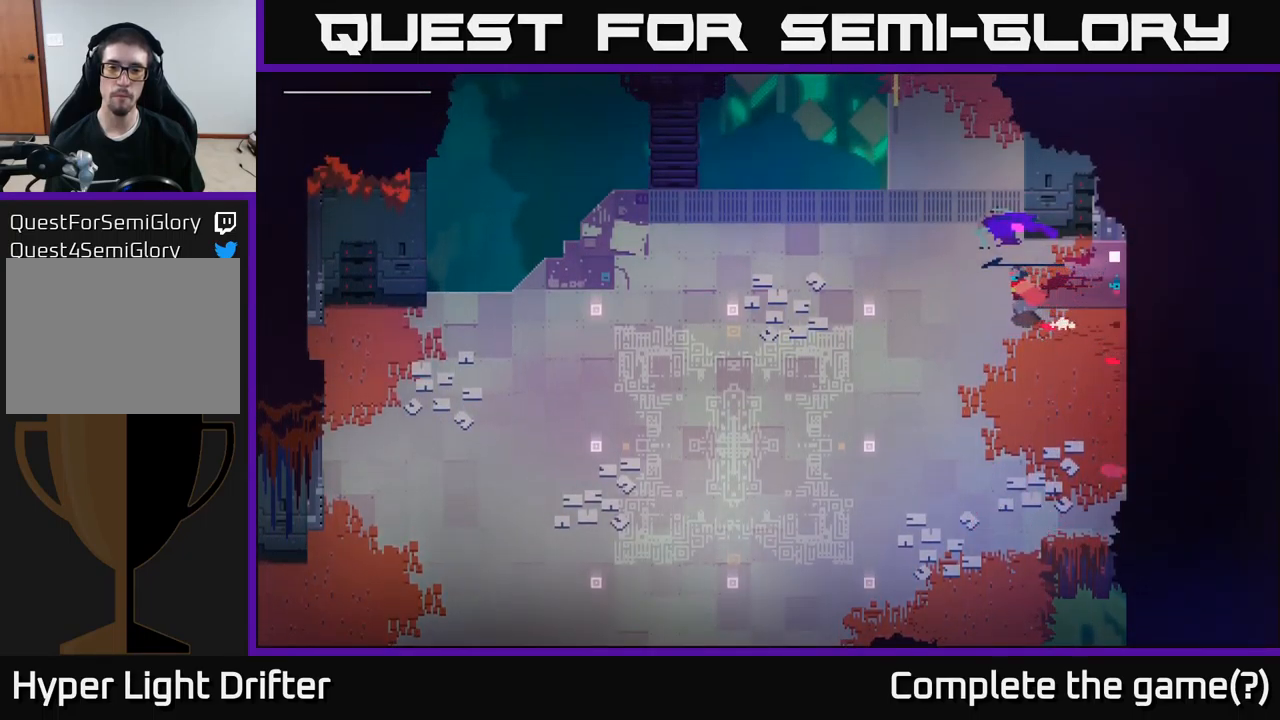
{"buttons": [], "left_stick": "down-left", "right_stick": "center", "events": [[300, "left_stick", "down-left"]]}
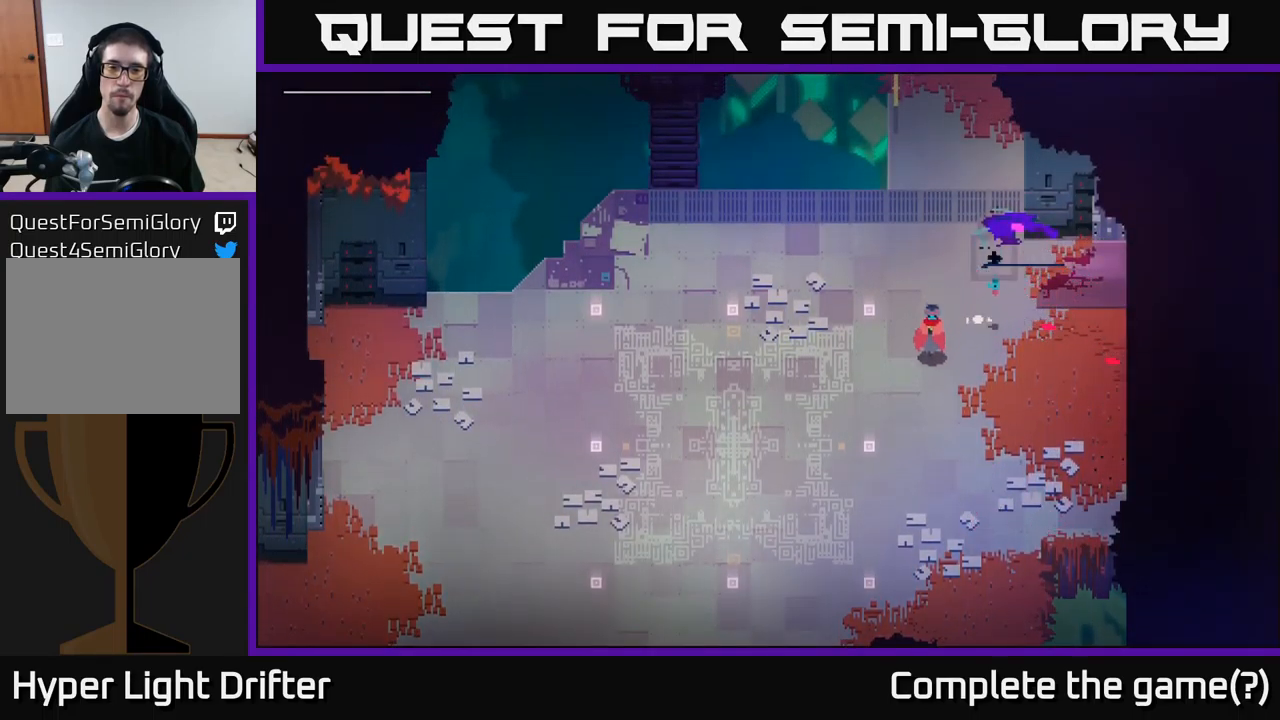
{"buttons": [], "left_stick": "center", "right_stick": "center", "events": [[367, "left_stick", "center"]]}
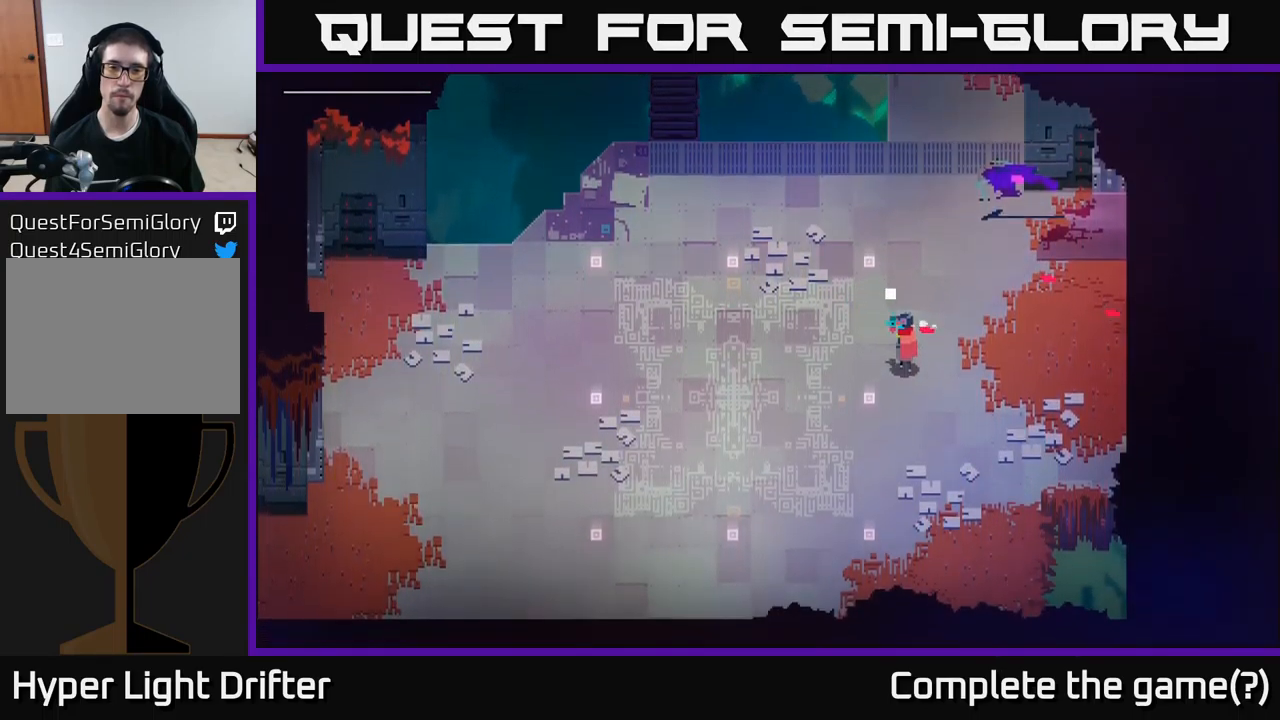
{"buttons": [], "left_stick": "center", "right_stick": "center", "events": []}
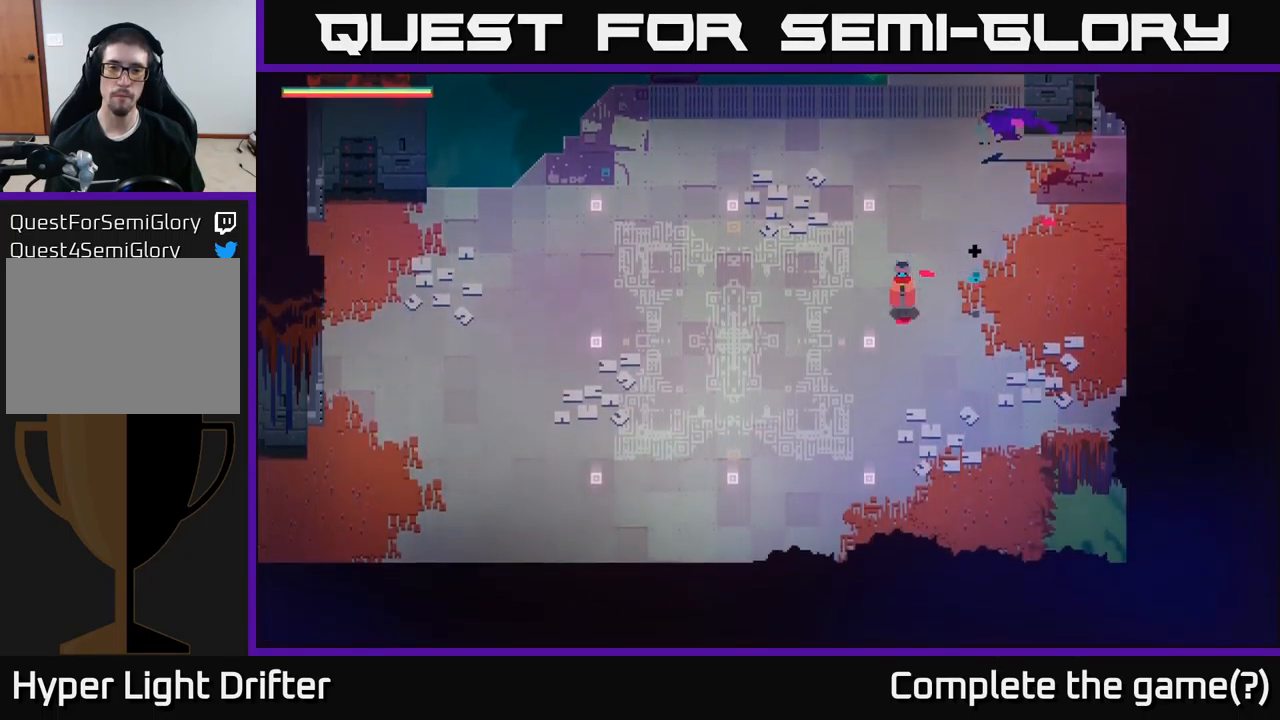
{"buttons": [], "left_stick": "left", "right_stick": "center", "events": [[34, "left_stick", "down-left"], [250, "left_stick", "left"]]}
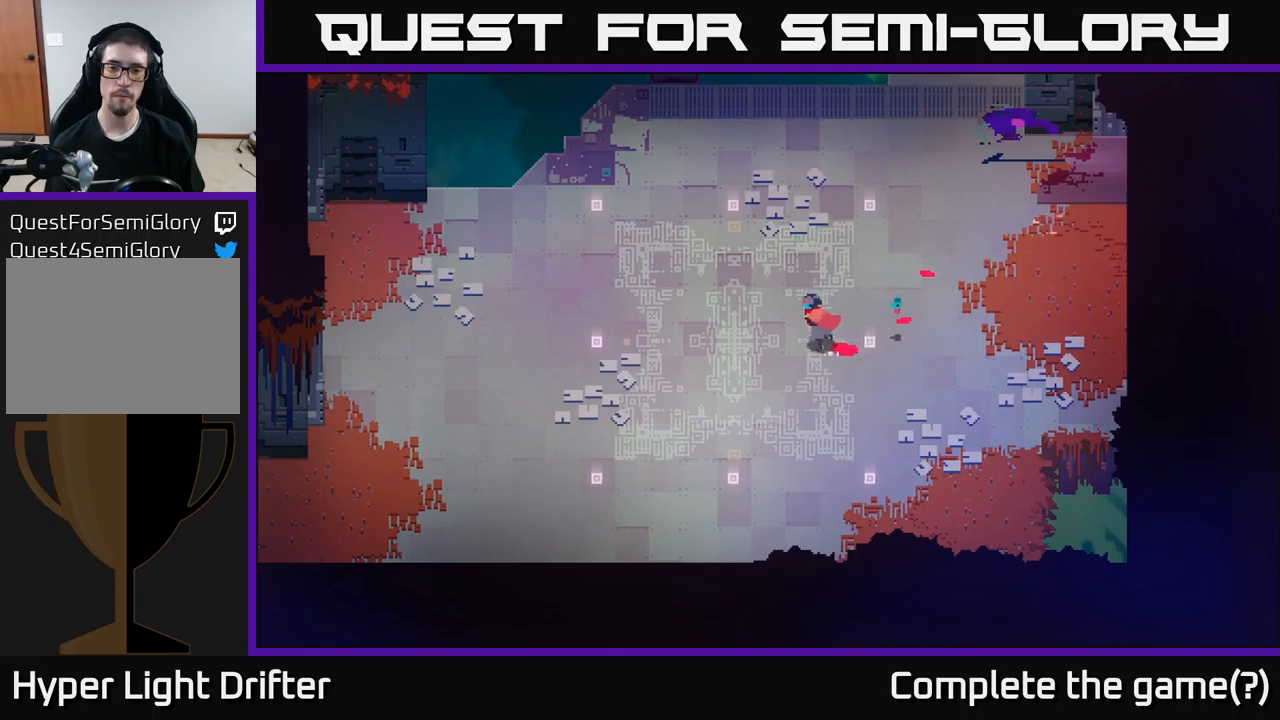
{"buttons": [], "left_stick": "left", "right_stick": "center", "events": []}
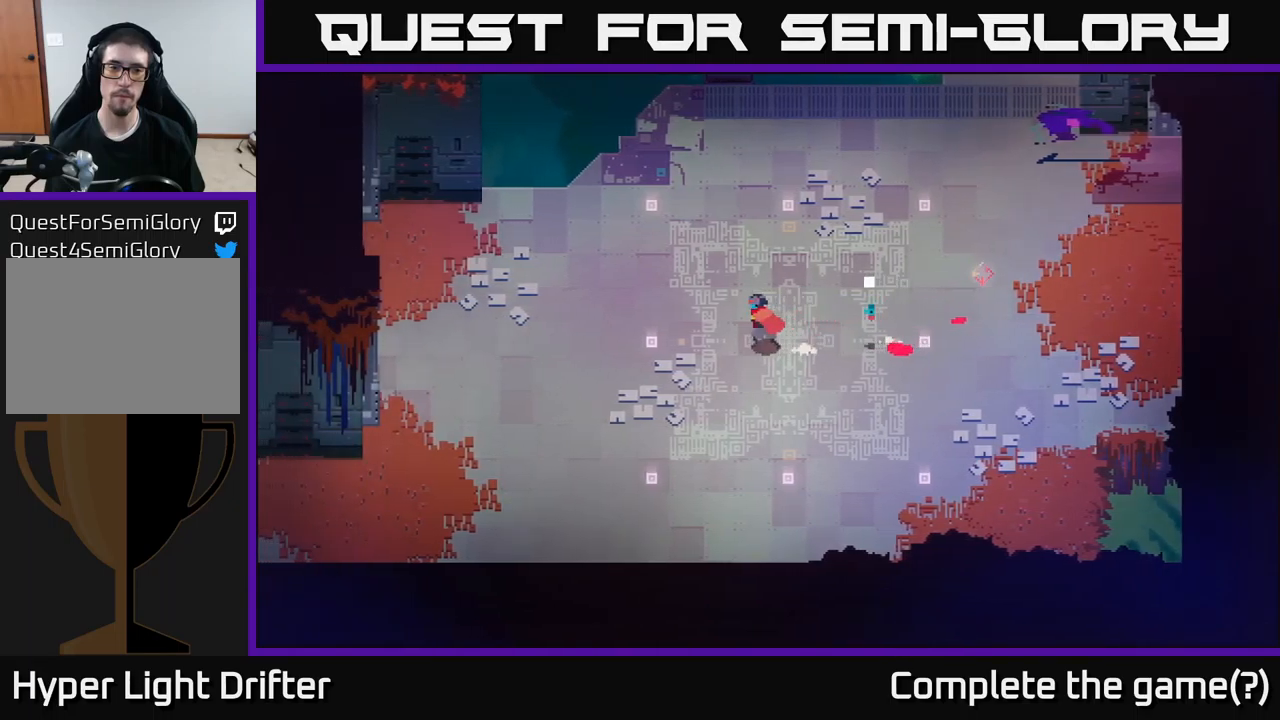
{"buttons": [], "left_stick": "left", "right_stick": "center", "events": []}
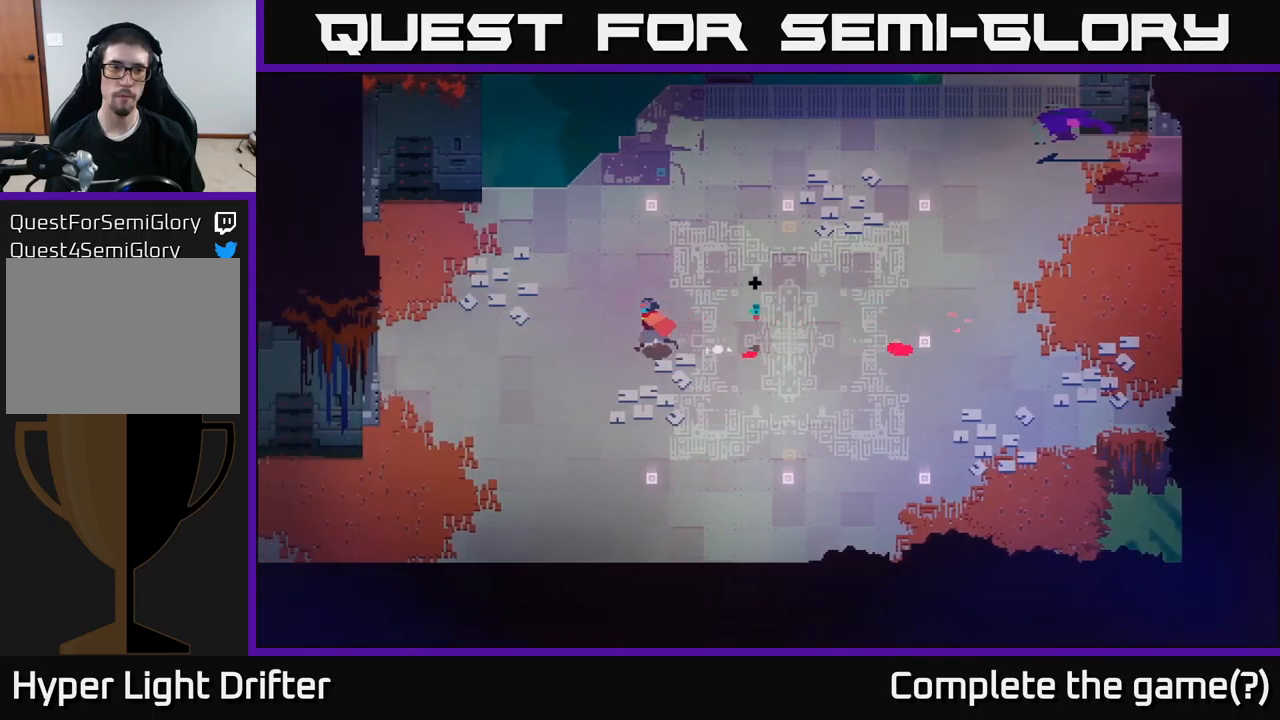
{"buttons": [], "left_stick": "left", "right_stick": "center", "events": []}
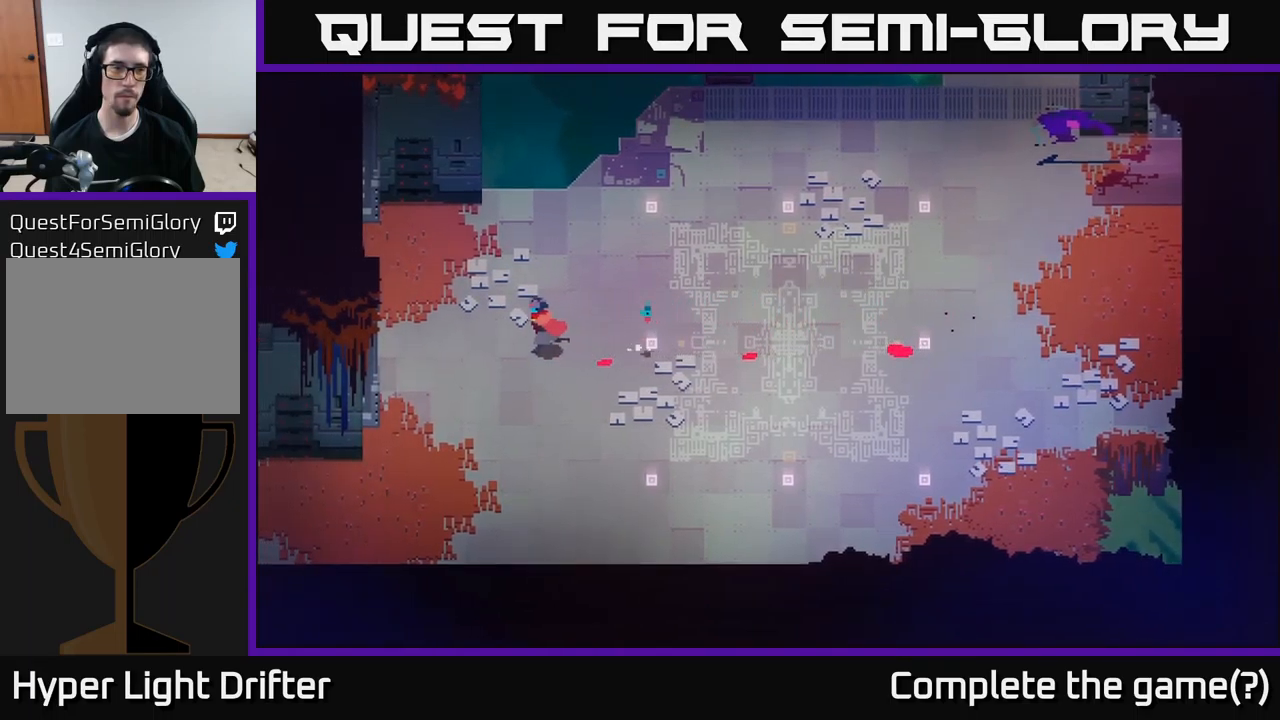
{"buttons": [], "left_stick": "left", "right_stick": "center", "events": []}
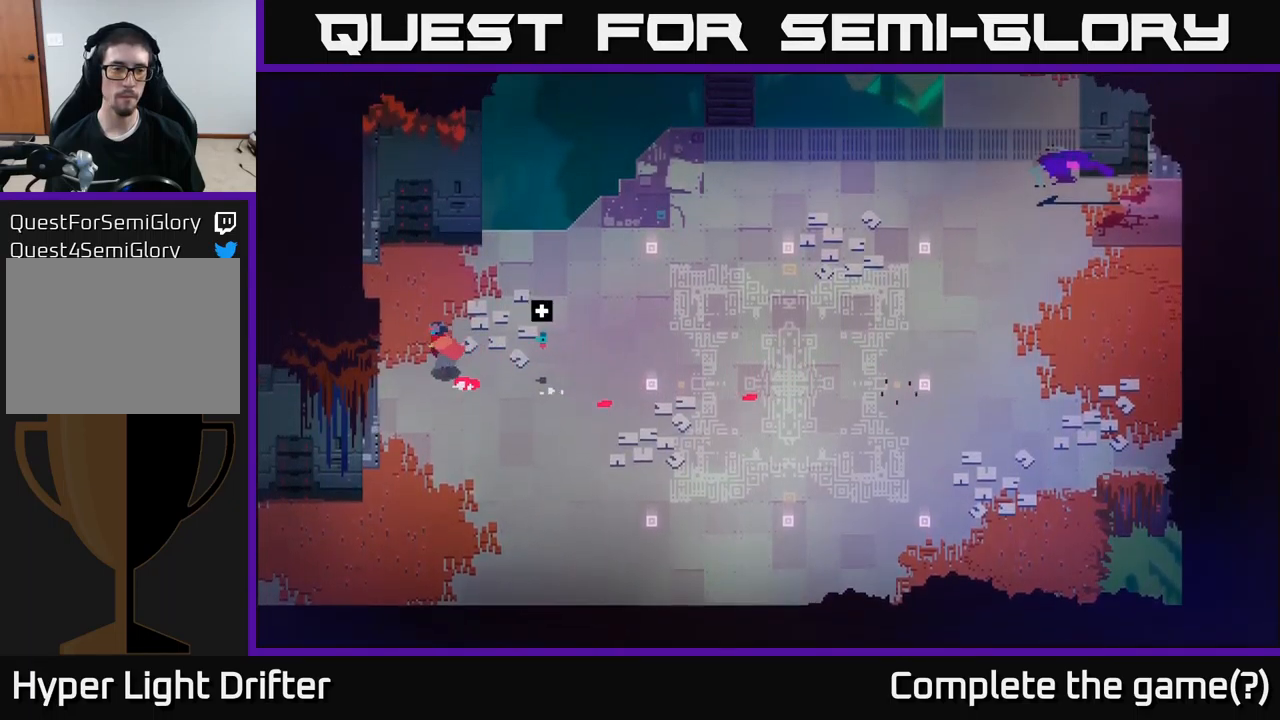
{"buttons": [], "left_stick": "left", "right_stick": "center", "events": []}
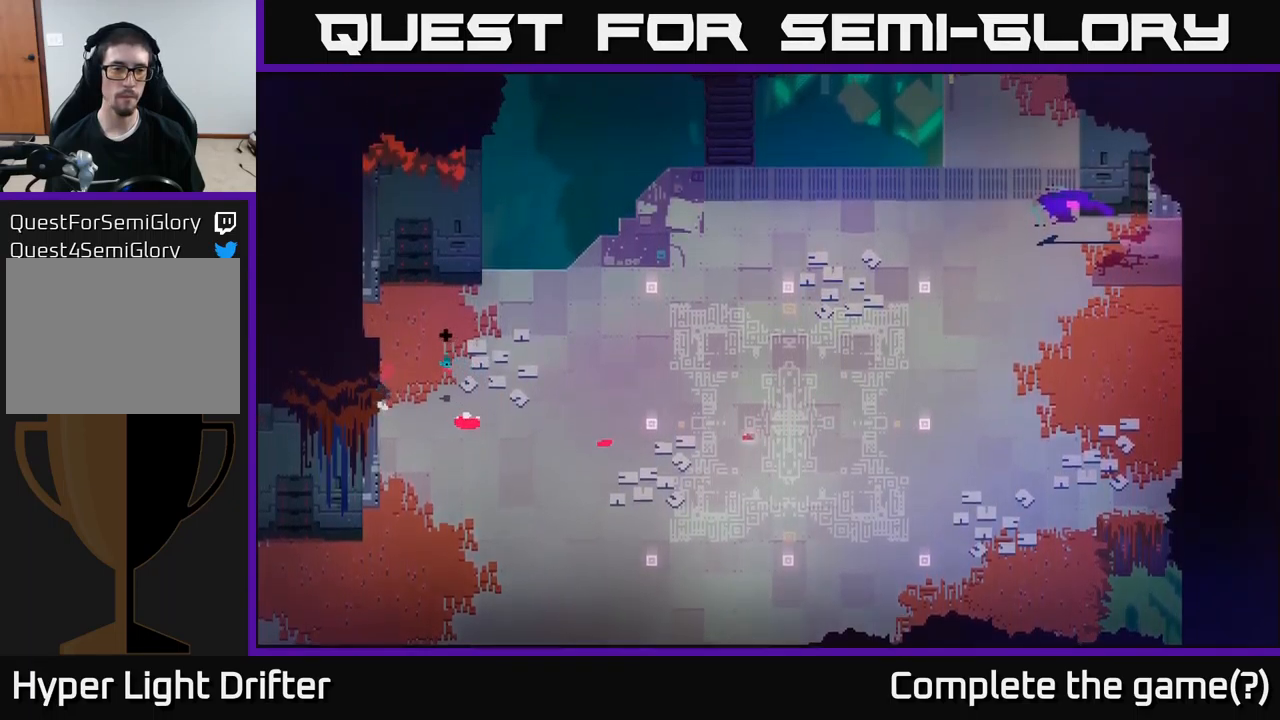
{"buttons": [], "left_stick": "up-left", "right_stick": "center", "events": [[183, "left_stick", "up-left"]]}
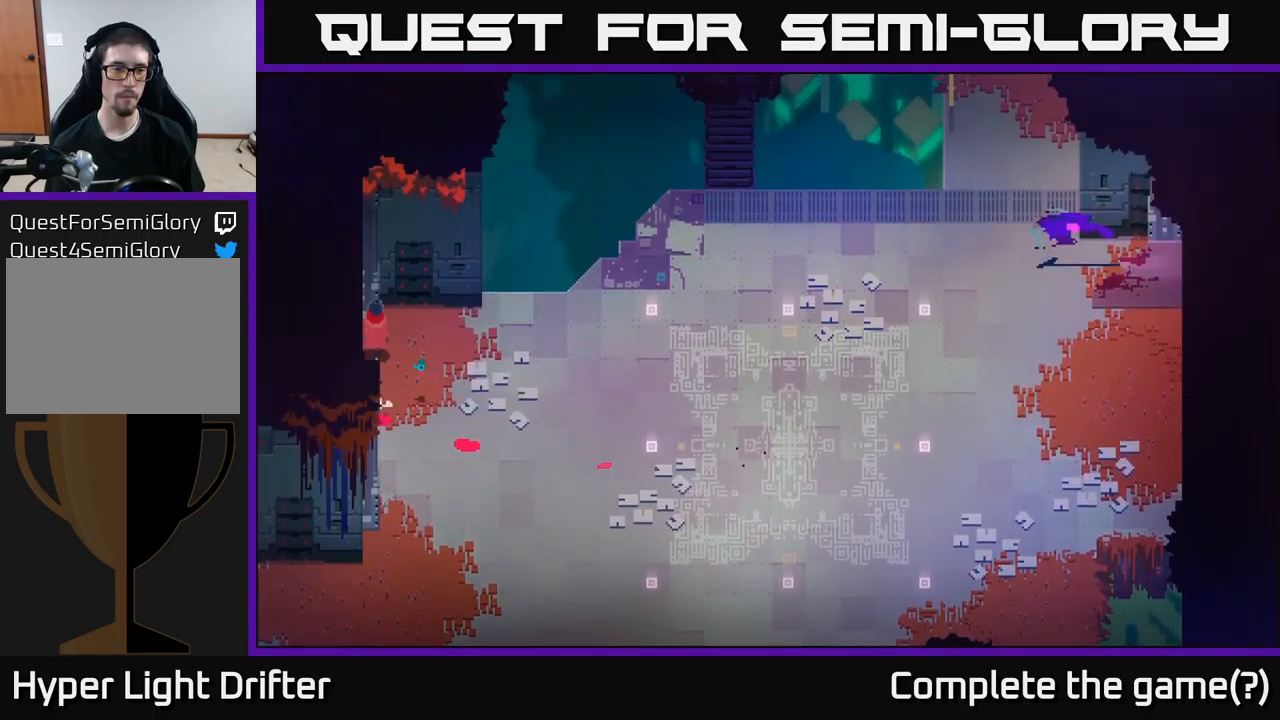
{"buttons": ["X"], "left_stick": "up", "right_stick": "center", "events": [[116, "left_stick", "up-right"], [433, "left_stick", "up"], [450, "X", "down"]]}
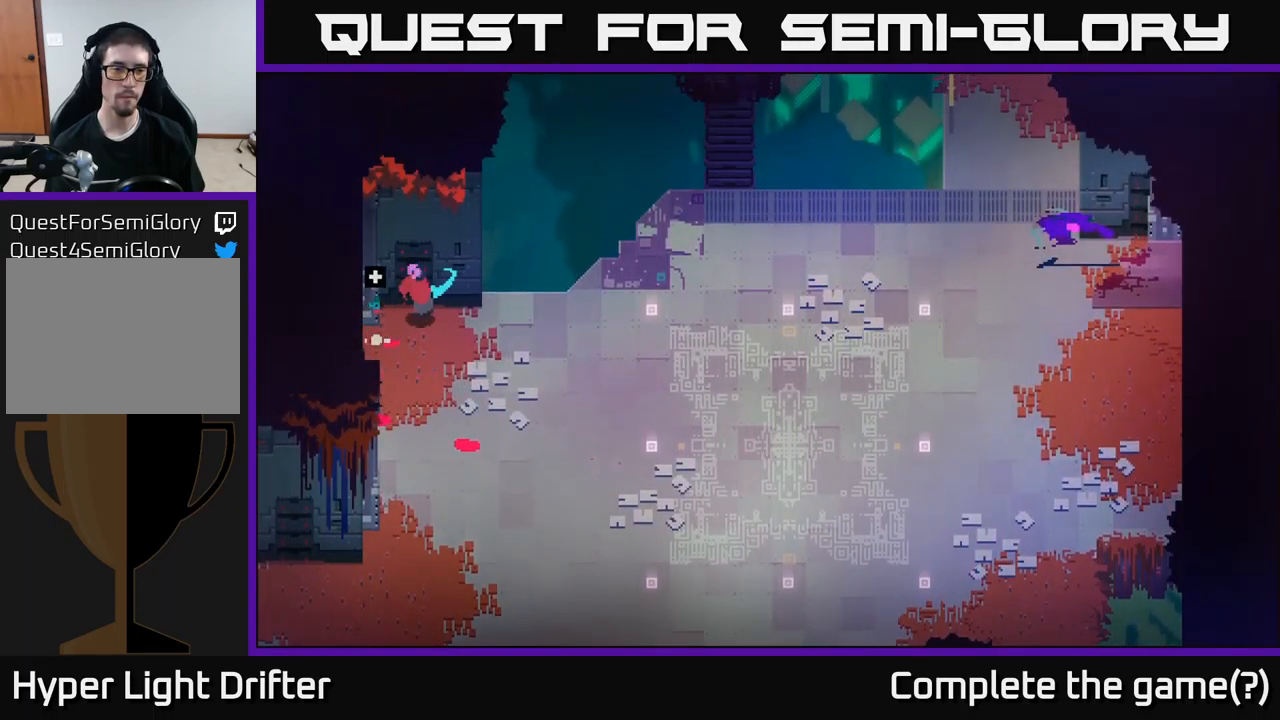
{"buttons": ["A"], "left_stick": "down", "right_stick": "center", "events": [[66, "left_stick", "center"], [83, "X", "up"], [133, "left_stick", "down-right"], [216, "left_stick", "down"], [483, "A", "down"]]}
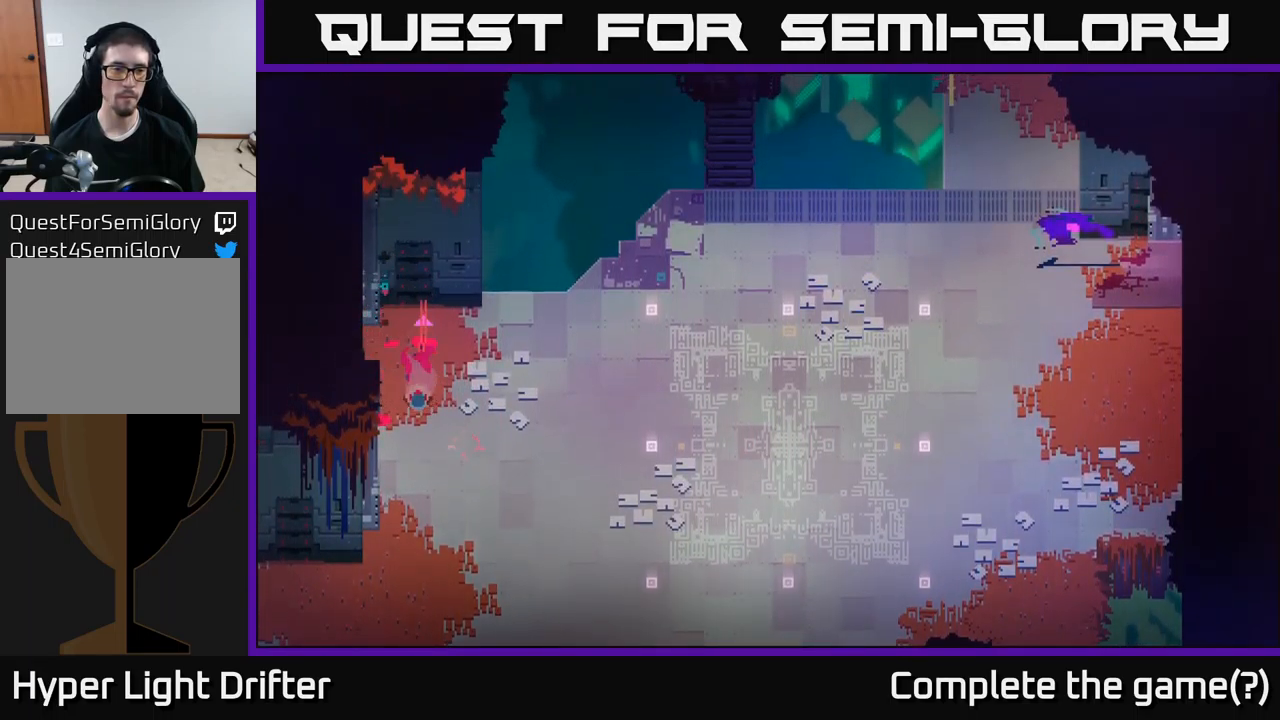
{"buttons": [], "left_stick": "left", "right_stick": "center", "events": [[133, "A", "up"], [383, "left_stick", "left"]]}
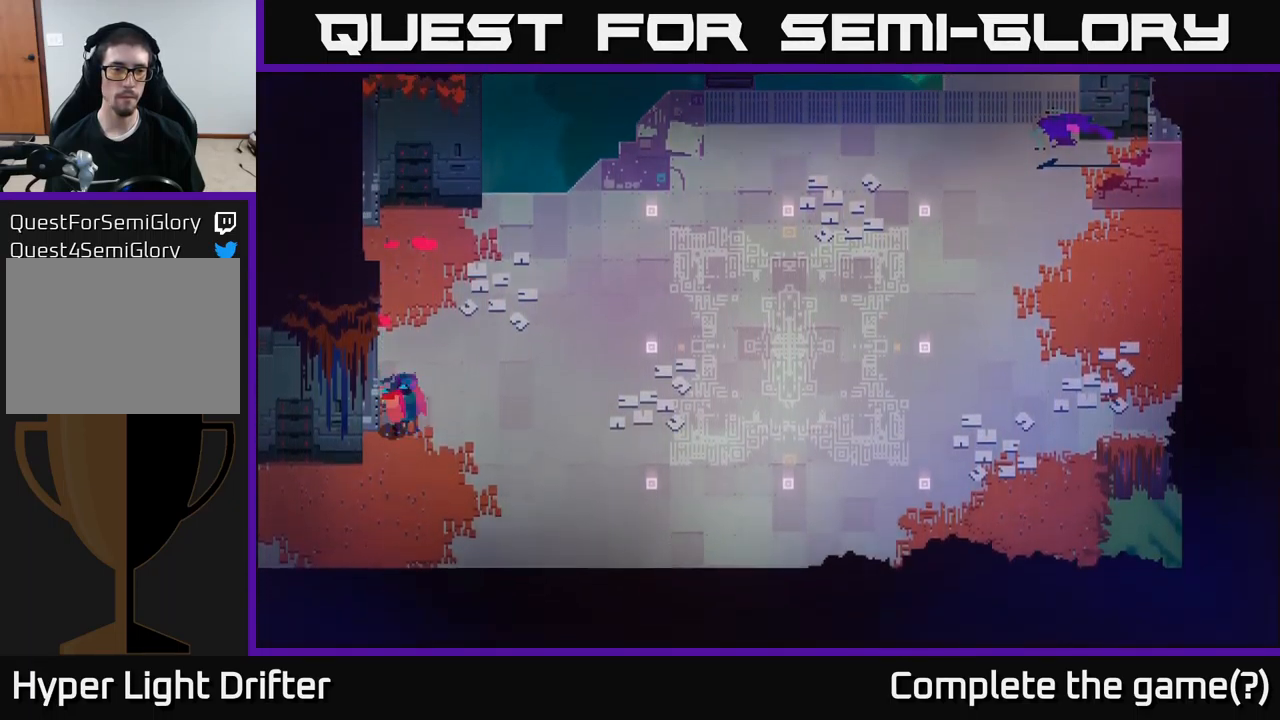
{"buttons": [], "left_stick": "down-left", "right_stick": "center", "events": [[133, "left_stick", "down-left"], [250, "left_stick", "down"], [417, "left_stick", "down-left"]]}
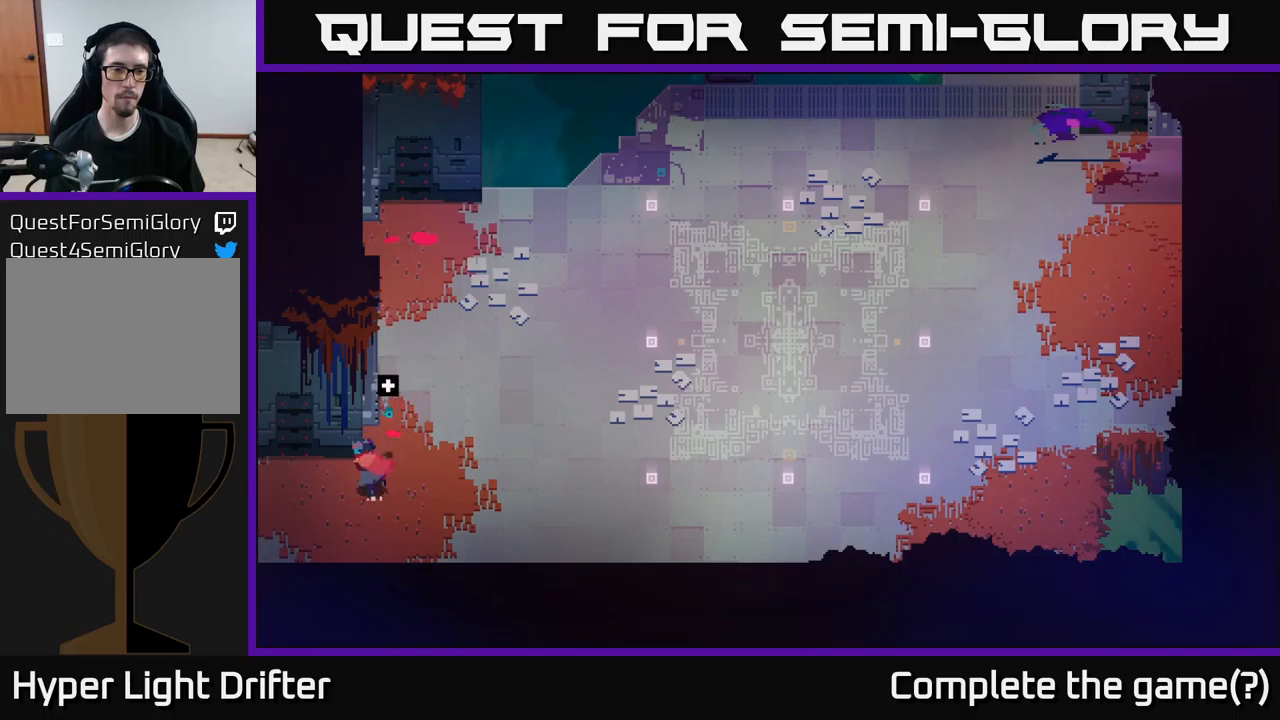
{"buttons": [], "left_stick": "left", "right_stick": "center", "events": [[33, "left_stick", "left"]]}
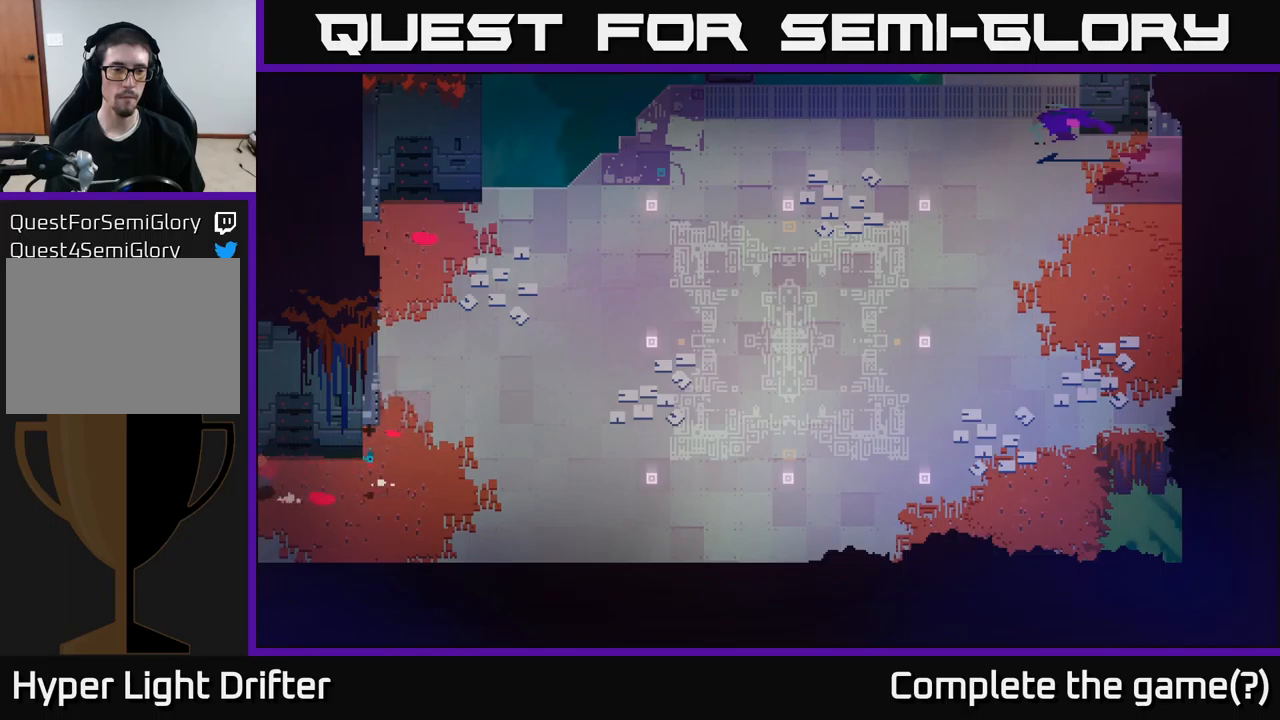
{"buttons": [], "left_stick": "center", "right_stick": "center", "events": [[400, "left_stick", "center"]]}